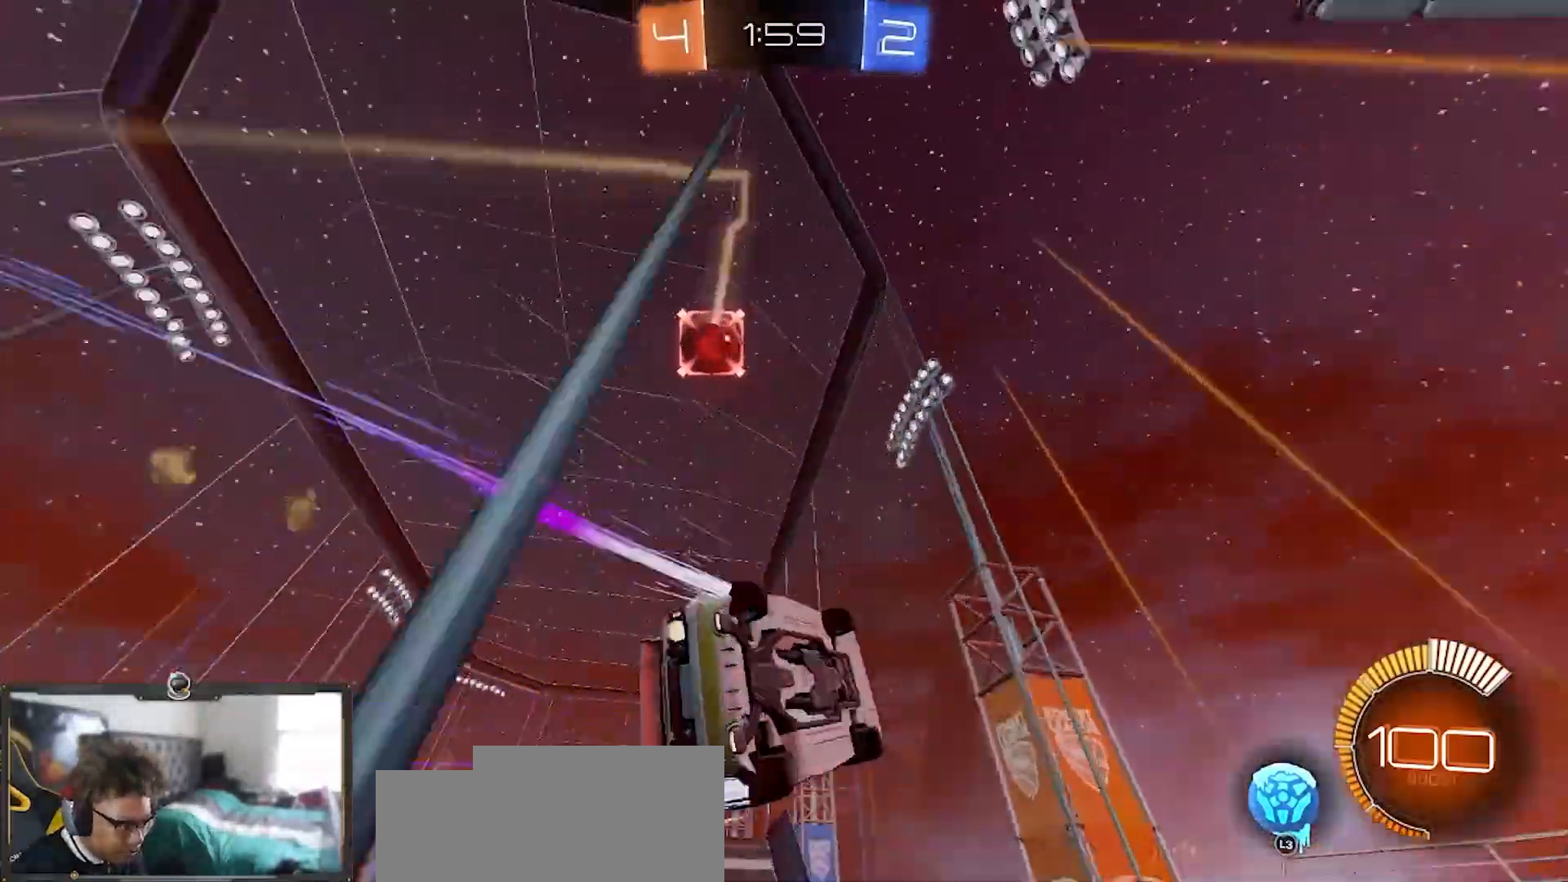
Gameplay with a controller (PlayStation layout); each line is a JSON object with the inputs held at the frame after it. "events" lists button and stick changes between this image and that frame as [ms after this image, input, new state], when the widget could be followed in between. Not read: START.
{"buttons": ["CROSS"], "left_stick": "down-left", "right_stick": "center", "events": [[50, "R1", "up"], [101, "left_stick", "center"], [134, "R2", "up"], [151, "L2", "down"], [201, "left_stick", "down-right"], [234, "CROSS", "down"], [351, "L2", "up"], [351, "left_stick", "down"], [468, "left_stick", "down-left"]]}
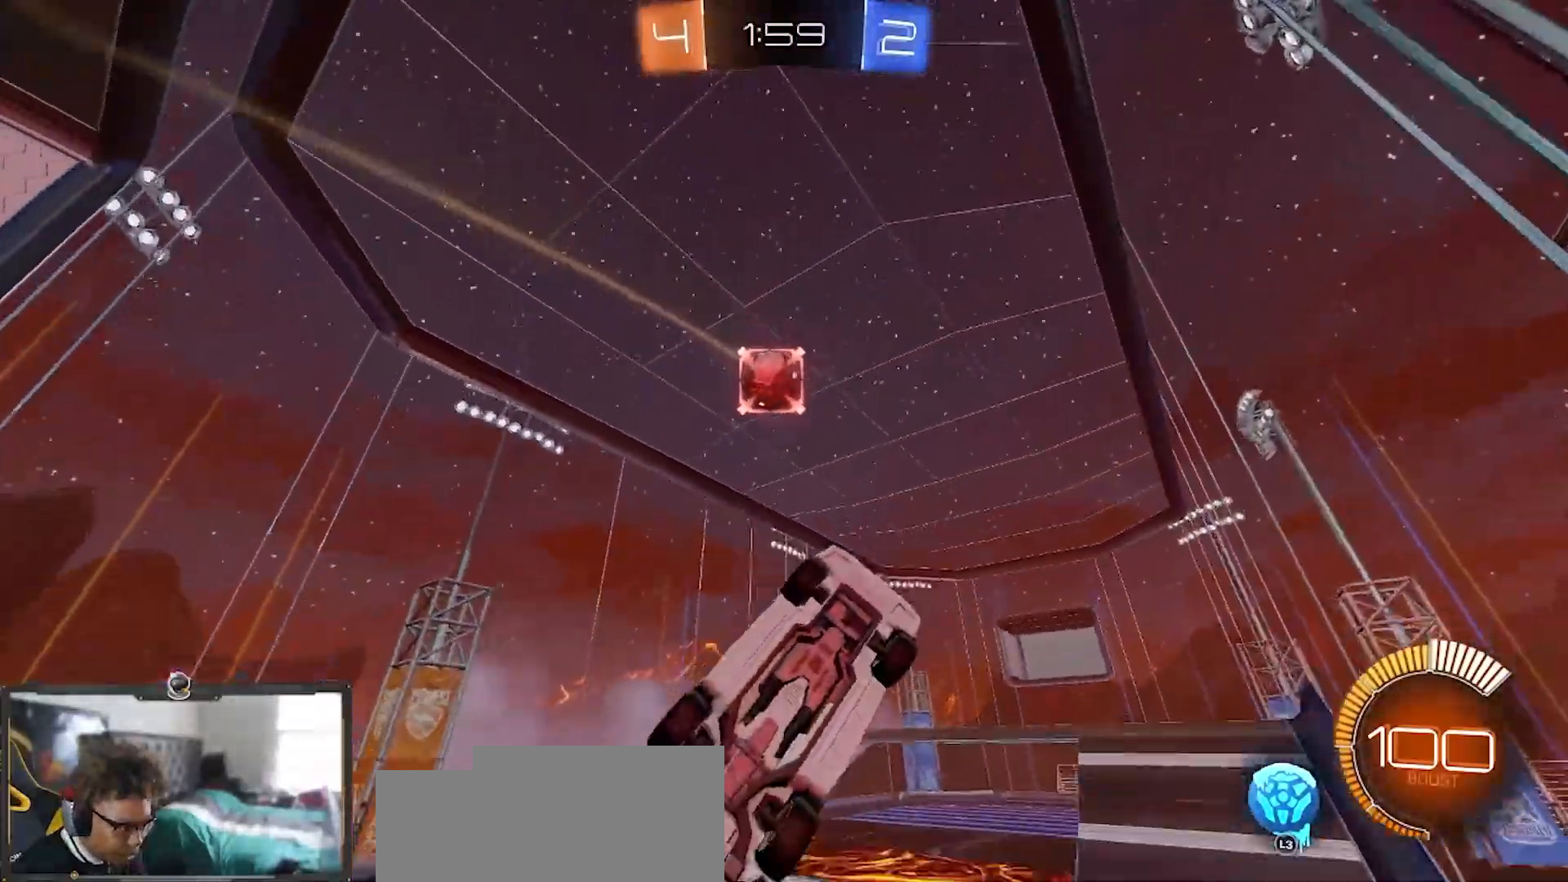
{"buttons": ["SQUARE", "R1", "R2"], "left_stick": "up", "right_stick": "center", "events": [[83, "CROSS", "up"], [133, "R2", "down"], [133, "left_stick", "center"], [150, "CROSS", "down"], [183, "left_stick", "down-right"], [217, "SQUARE", "down"], [233, "CROSS", "up"], [250, "R1", "down"], [350, "left_stick", "up-right"], [450, "left_stick", "up"]]}
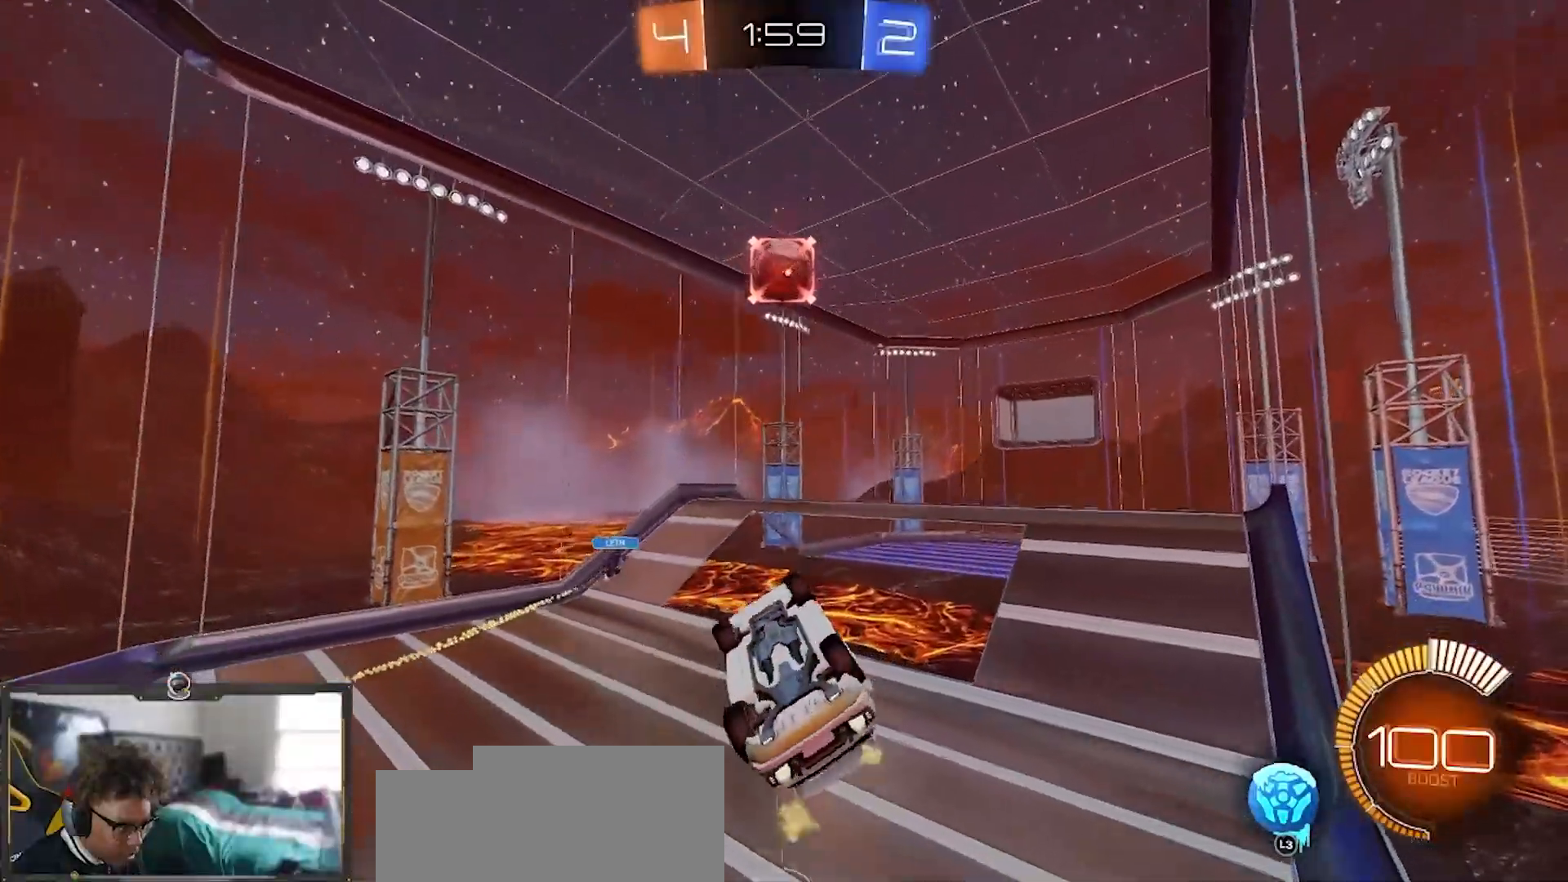
{"buttons": [], "left_stick": "down-right", "right_stick": "center", "events": [[34, "left_stick", "up-left"], [84, "left_stick", "down-left"], [151, "left_stick", "down"], [251, "R1", "up"], [301, "SQUARE", "up"], [334, "R2", "up"], [384, "left_stick", "down-right"]]}
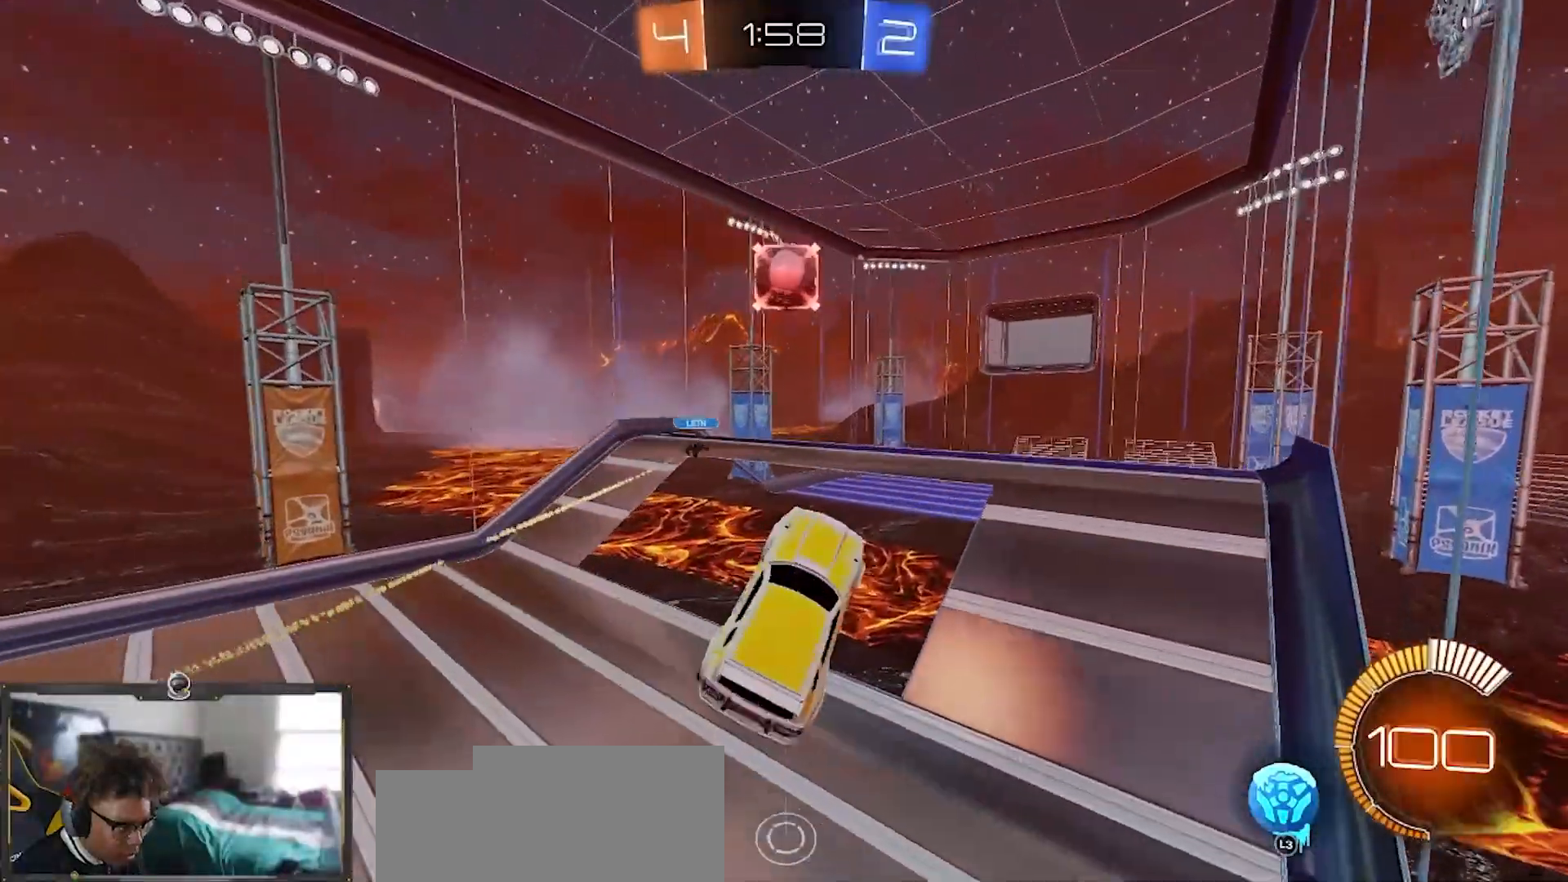
{"buttons": ["R1", "R2"], "left_stick": "down-right", "right_stick": "center", "events": [[150, "left_stick", "down-left"], [233, "R2", "down"], [267, "left_stick", "down"], [450, "R1", "down"], [467, "left_stick", "down-right"]]}
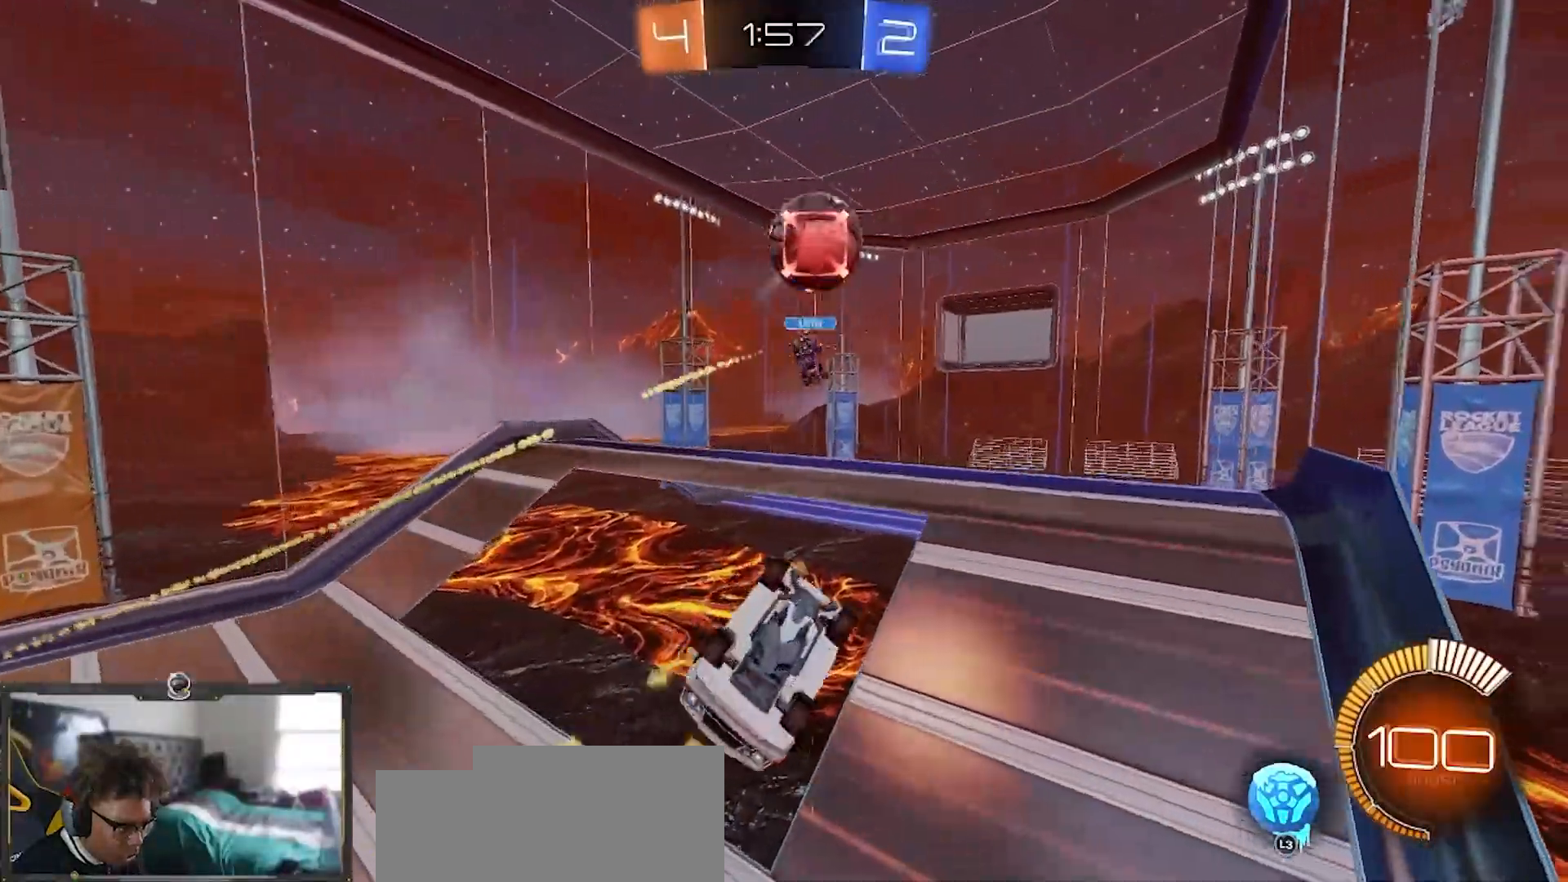
{"buttons": ["R1", "R2"], "left_stick": "up-left", "right_stick": "center", "events": [[217, "left_stick", "down-left"], [251, "L1", "down"], [451, "L1", "up"], [451, "left_stick", "up-left"]]}
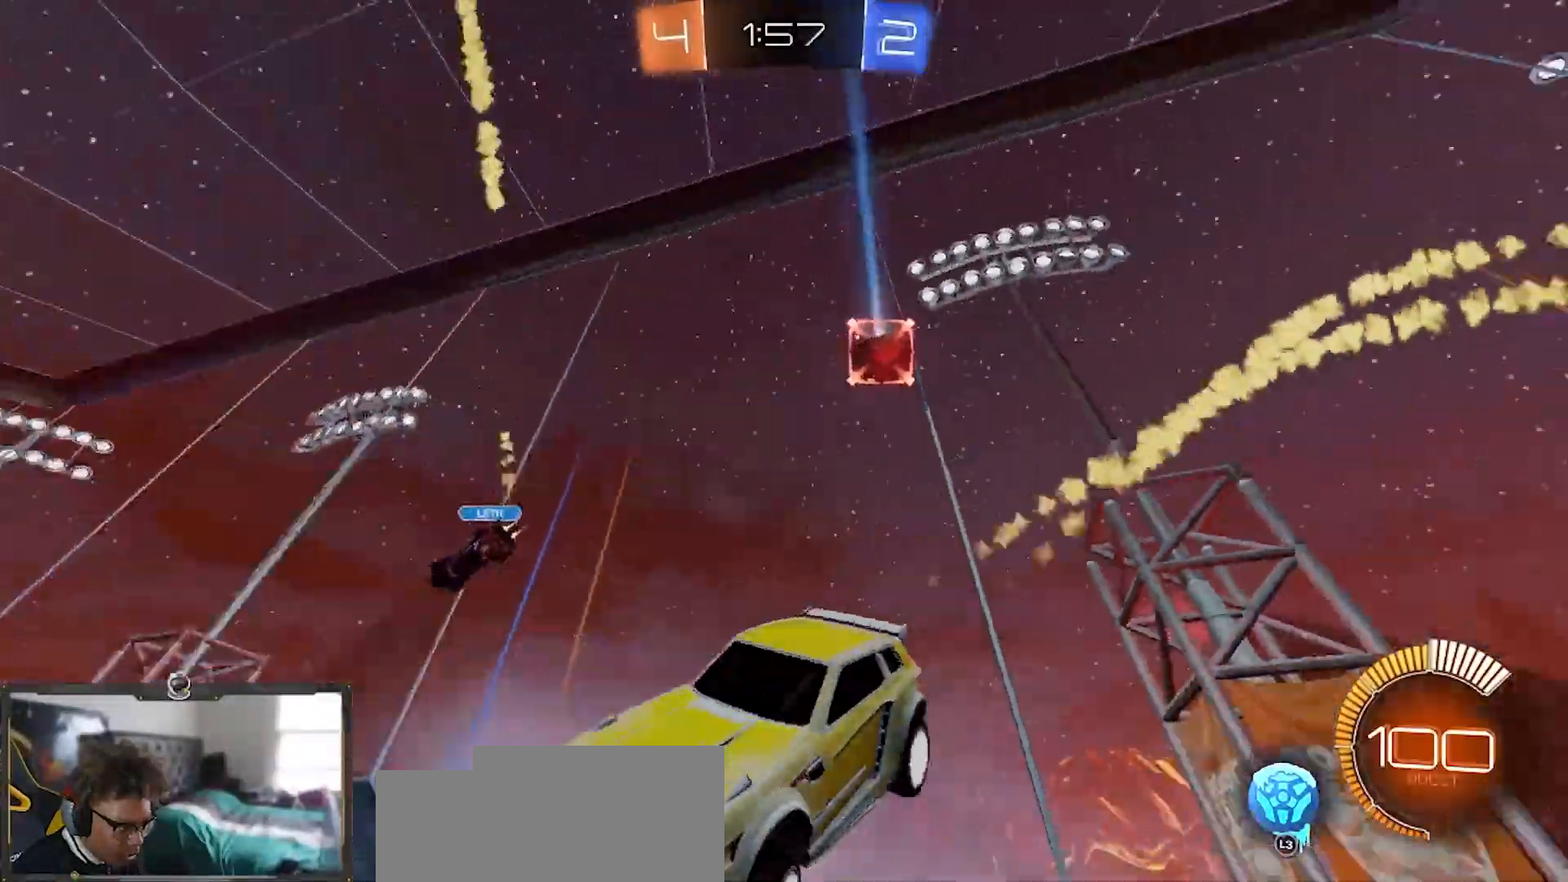
{"buttons": ["R1", "R2"], "left_stick": "left", "right_stick": "center", "events": [[83, "left_stick", "center"], [133, "left_stick", "left"]]}
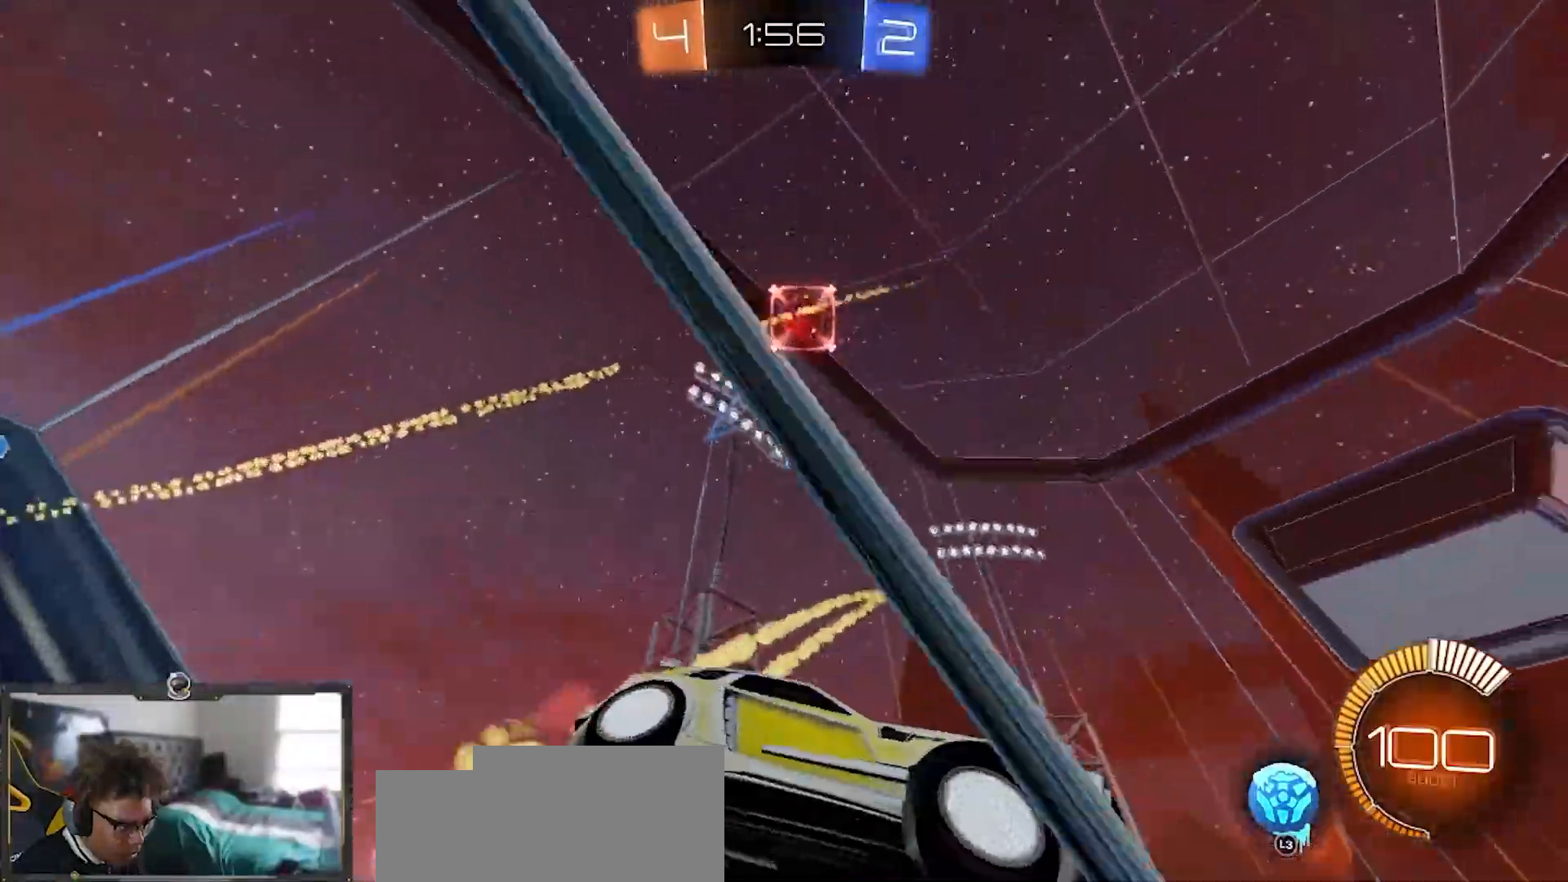
{"buttons": ["R1", "R2"], "left_stick": "left", "right_stick": "center", "events": []}
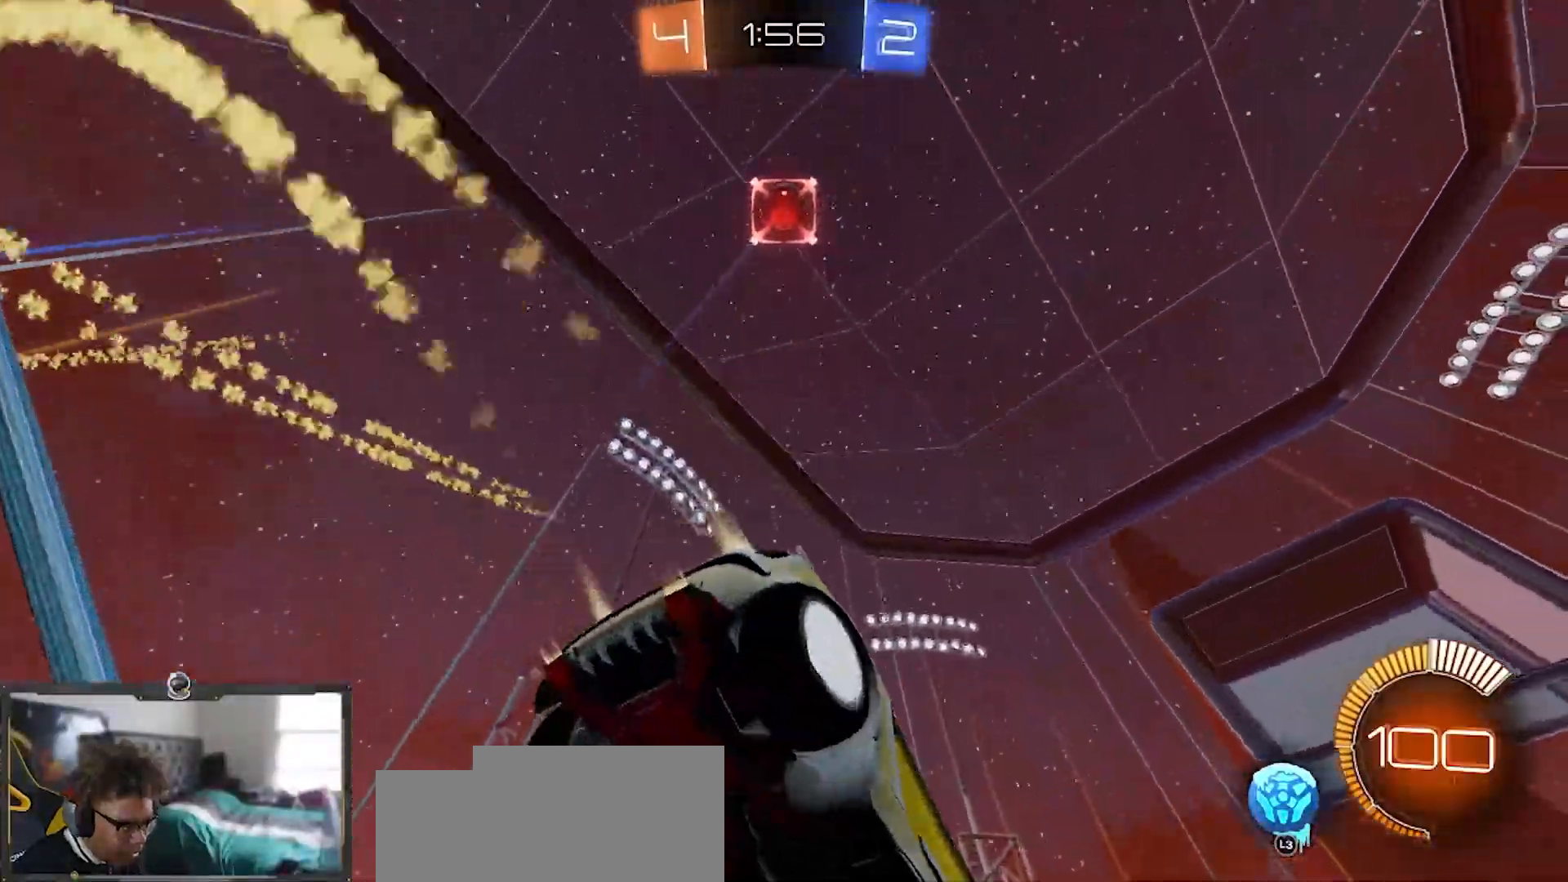
{"buttons": ["R1", "R2"], "left_stick": "right", "right_stick": "center", "events": [[33, "left_stick", "center"], [50, "right_stick", "down"], [233, "R1", "up"], [233, "left_stick", "right"], [317, "L1", "down"], [400, "L1", "up"], [467, "R1", "down"], [500, "right_stick", "center"]]}
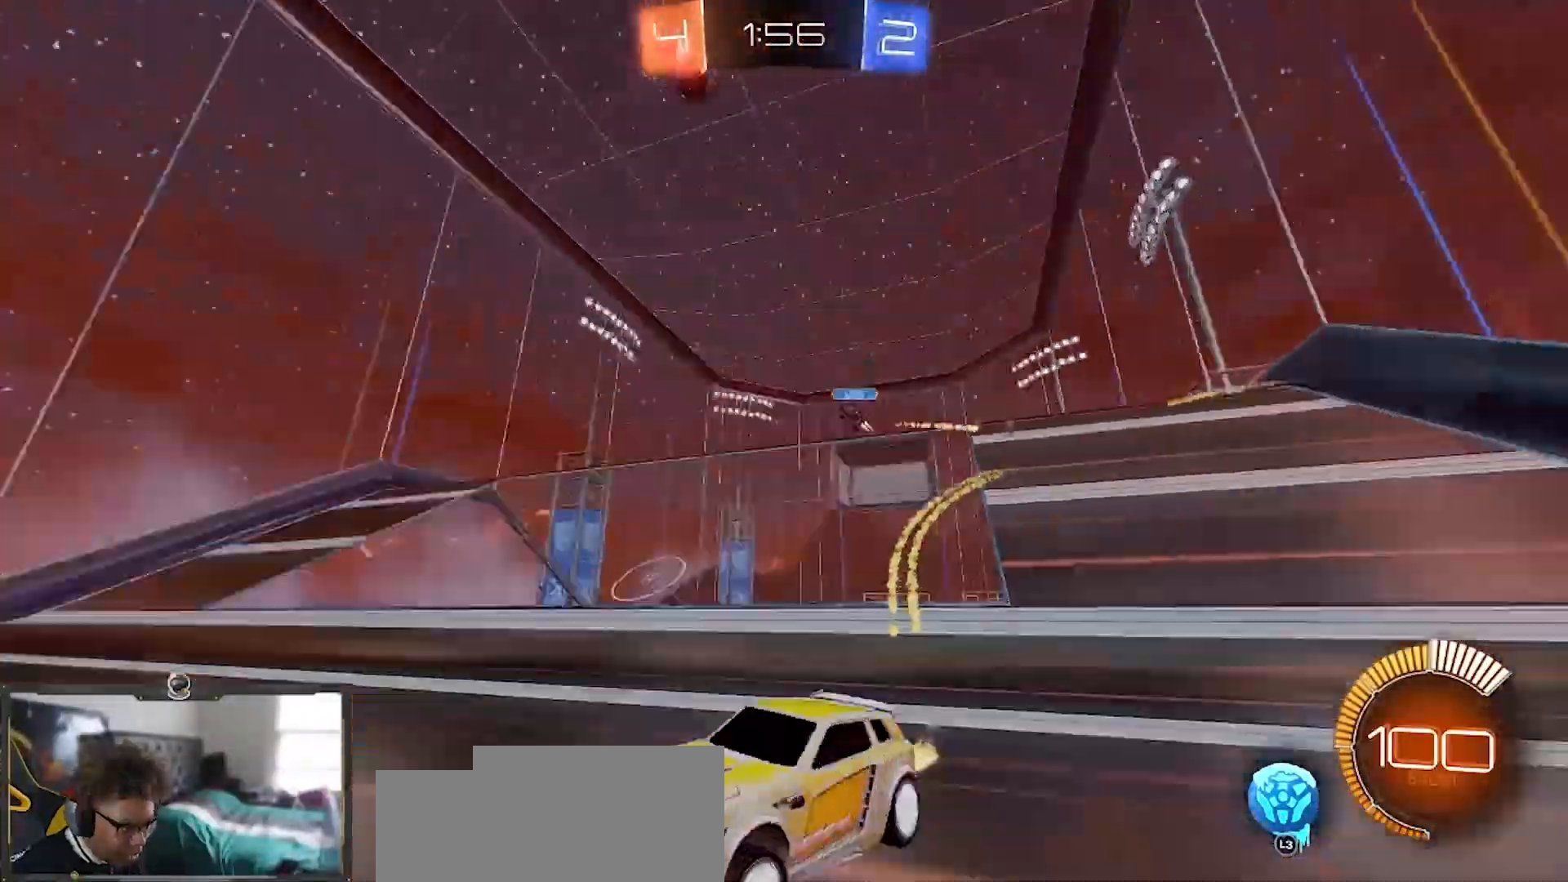
{"buttons": ["R1", "R2"], "left_stick": "center", "right_stick": "center", "events": [[117, "R1", "up"], [201, "left_stick", "down-left"], [267, "R1", "down"], [267, "left_stick", "left"], [384, "left_stick", "center"]]}
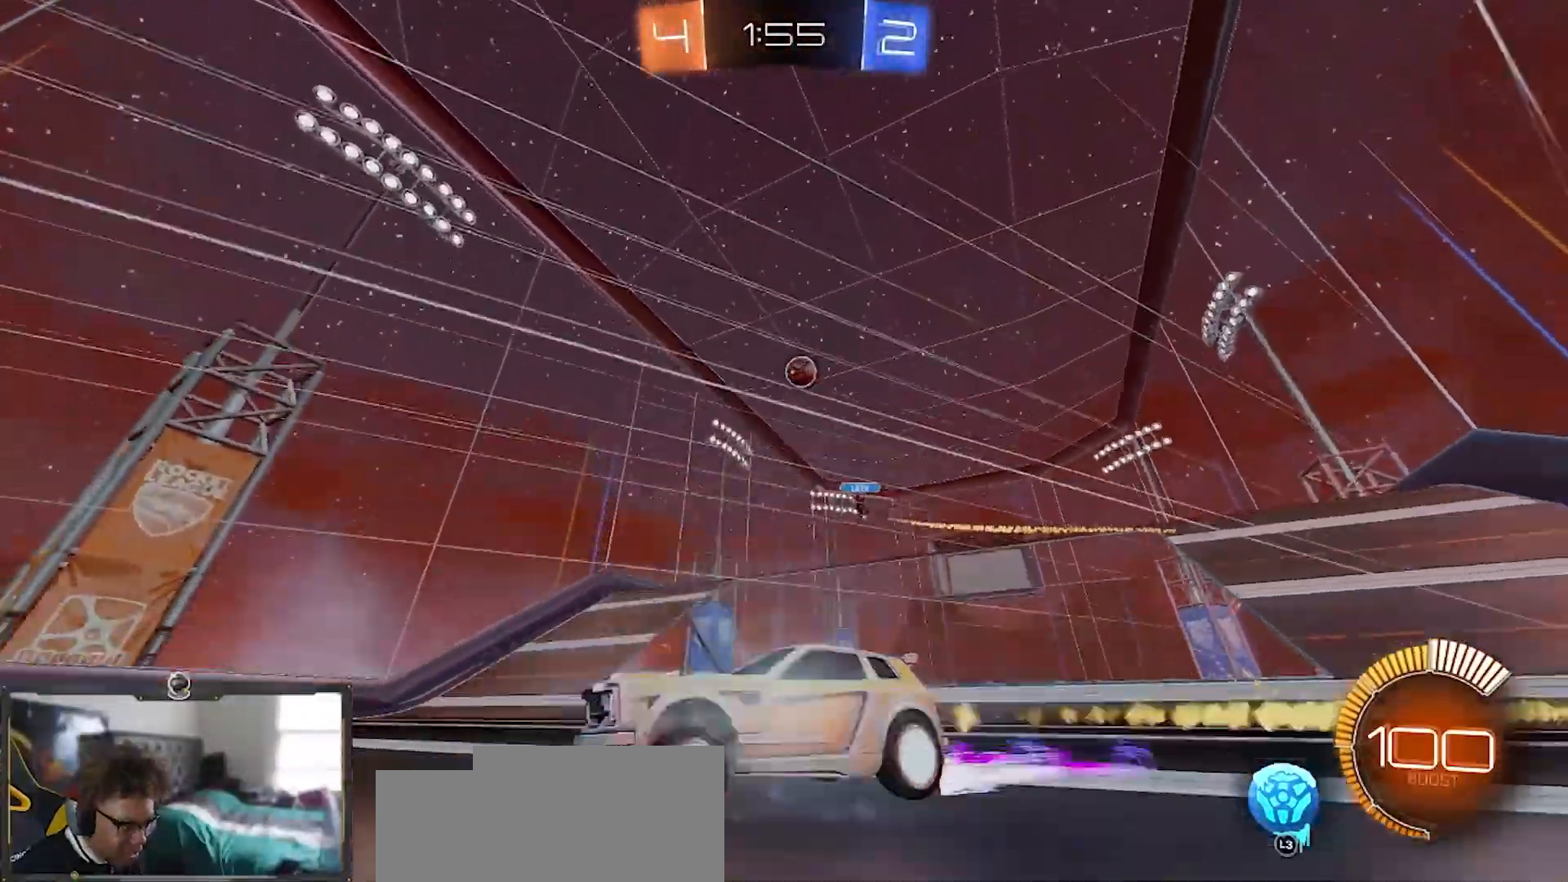
{"buttons": ["R2"], "left_stick": "down", "right_stick": "center", "events": [[200, "R1", "up"], [450, "left_stick", "down"]]}
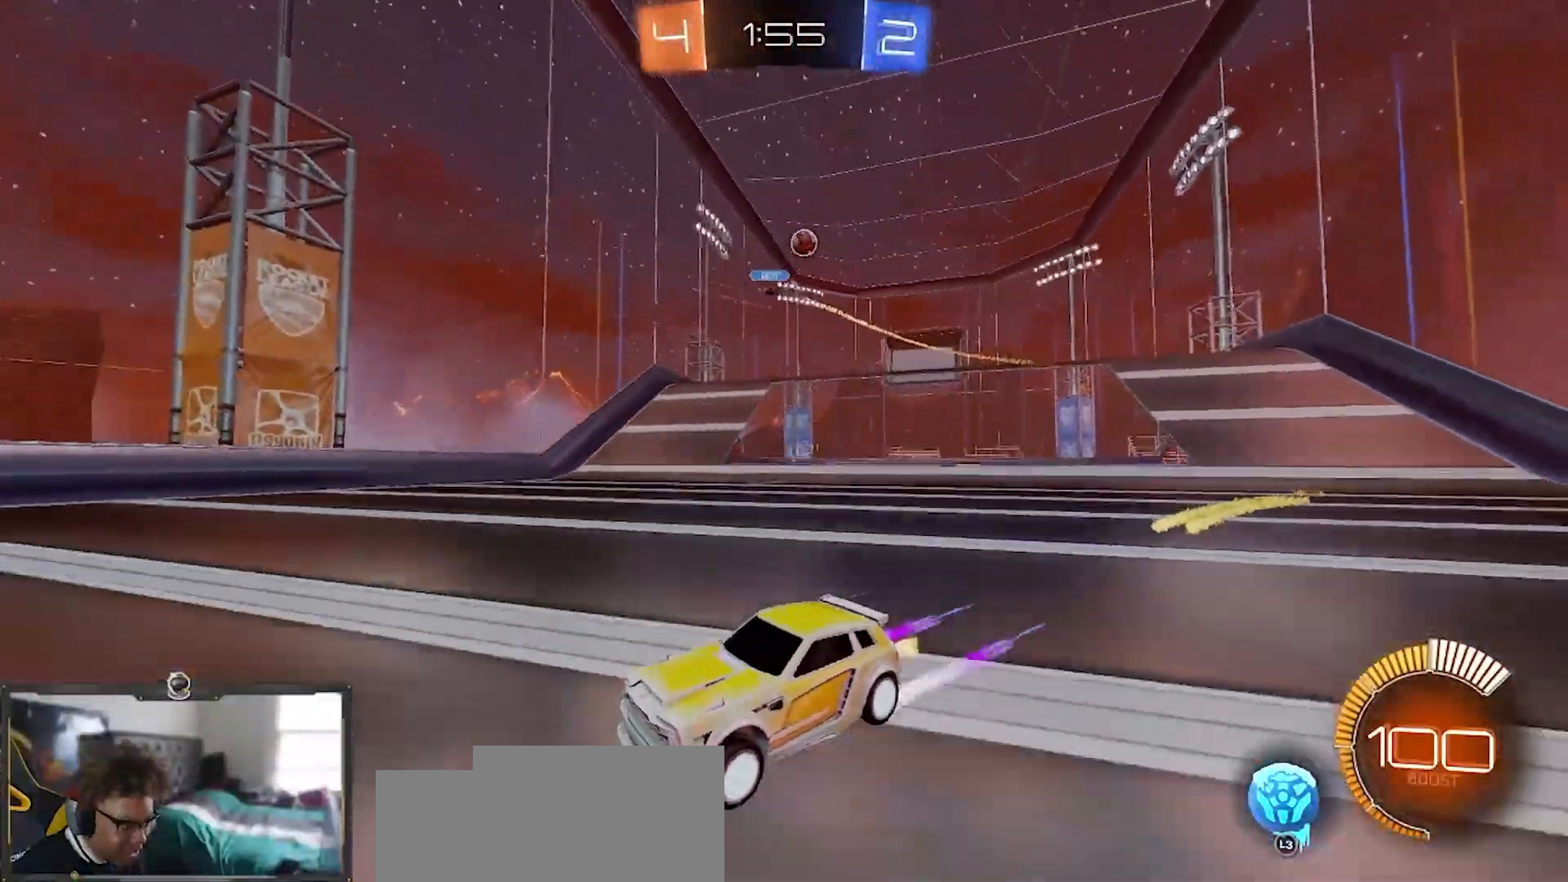
{"buttons": ["R2"], "left_stick": "center", "right_stick": "center", "events": [[50, "left_stick", "left"], [384, "left_stick", "center"]]}
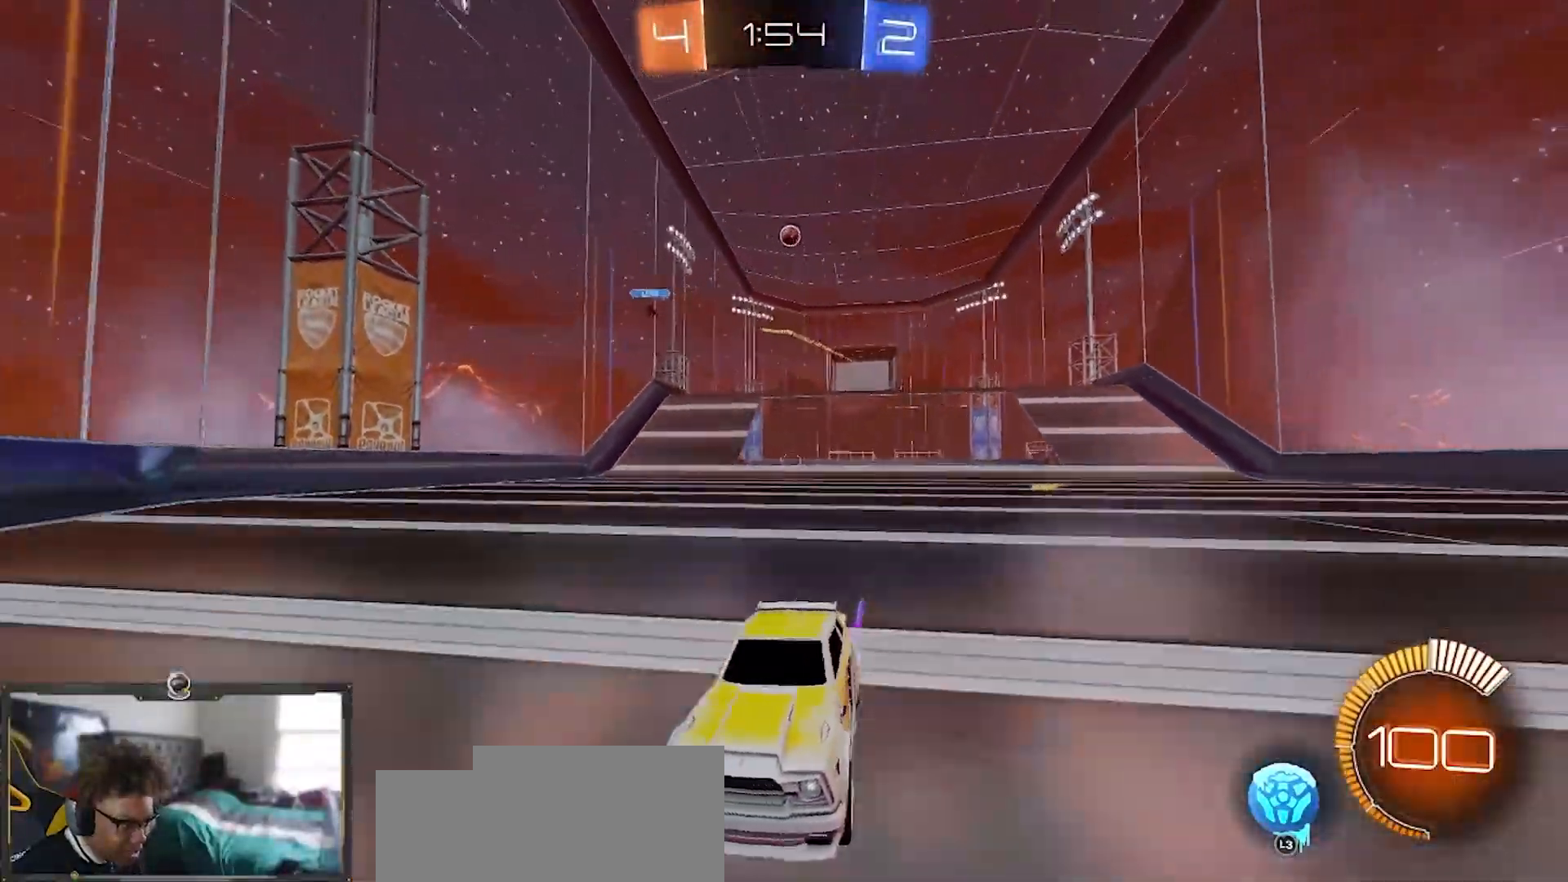
{"buttons": ["CROSS", "R2"], "left_stick": "down", "right_stick": "center", "events": [[367, "left_stick", "down-right"], [434, "CROSS", "down"], [450, "left_stick", "down"]]}